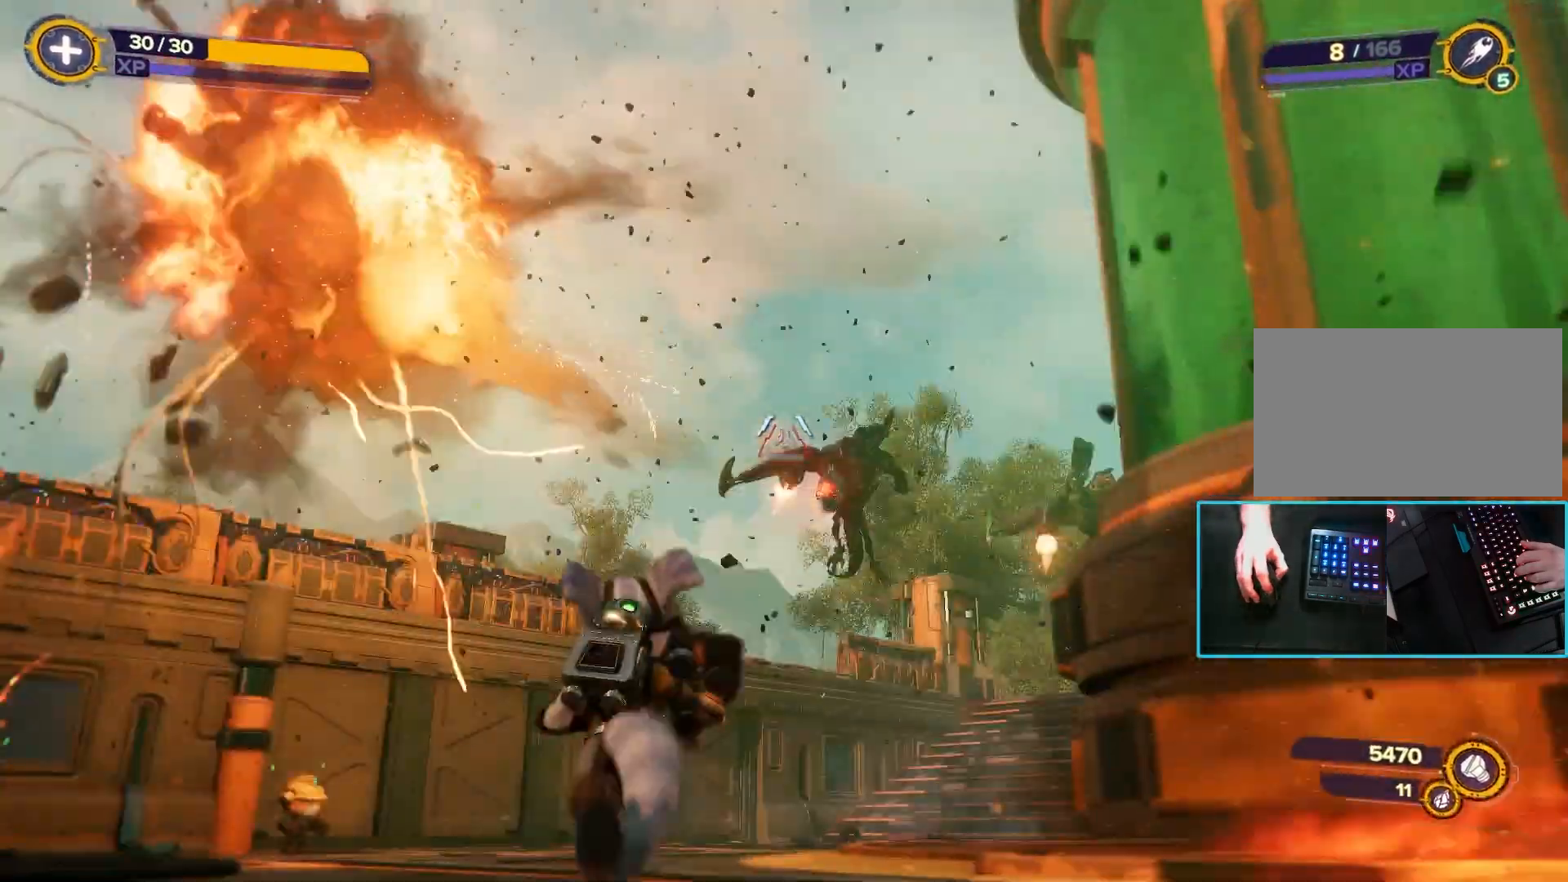
Gameplay with keyboard and mouse; each line is a JSON object with the keys and mouse buttons held at the frame after it. "events" lists presses ("down") and releases ("up") of "1", "2", "3", "4", "5", "a", "alt", "b", "c", "ctrl", "d", "e", "f", "g", "q", "r", "s", "shift", "space", "t", "tab", "tilde", "v", "w", "x", "z", "mouse_left", "mouse_wheel", "mouse_right", "mouse_mb4" and "mouse_mb5" between this image and that frame as [ms after this image, input, new state], when the widget could be followed in between. "mouse_left", "mouse_wheel", "mouse_right", "mouse_mb4", "mouse_mb5" = the "left", "wheel", "right", "mb4", "mb5" buttons of the "mouse" list. No other keys are recorded. "wheel" means that the mouse wheel is clicked or scrolled. Mouse movement is not recorded.
{"keys": ["a", "w"], "mouse": [], "events": [[83, "space", "down"], [183, "a", "up"], [283, "a", "down"], [283, "space", "up"], [317, "mouse_left", "down"], [417, "mouse_left", "up"]]}
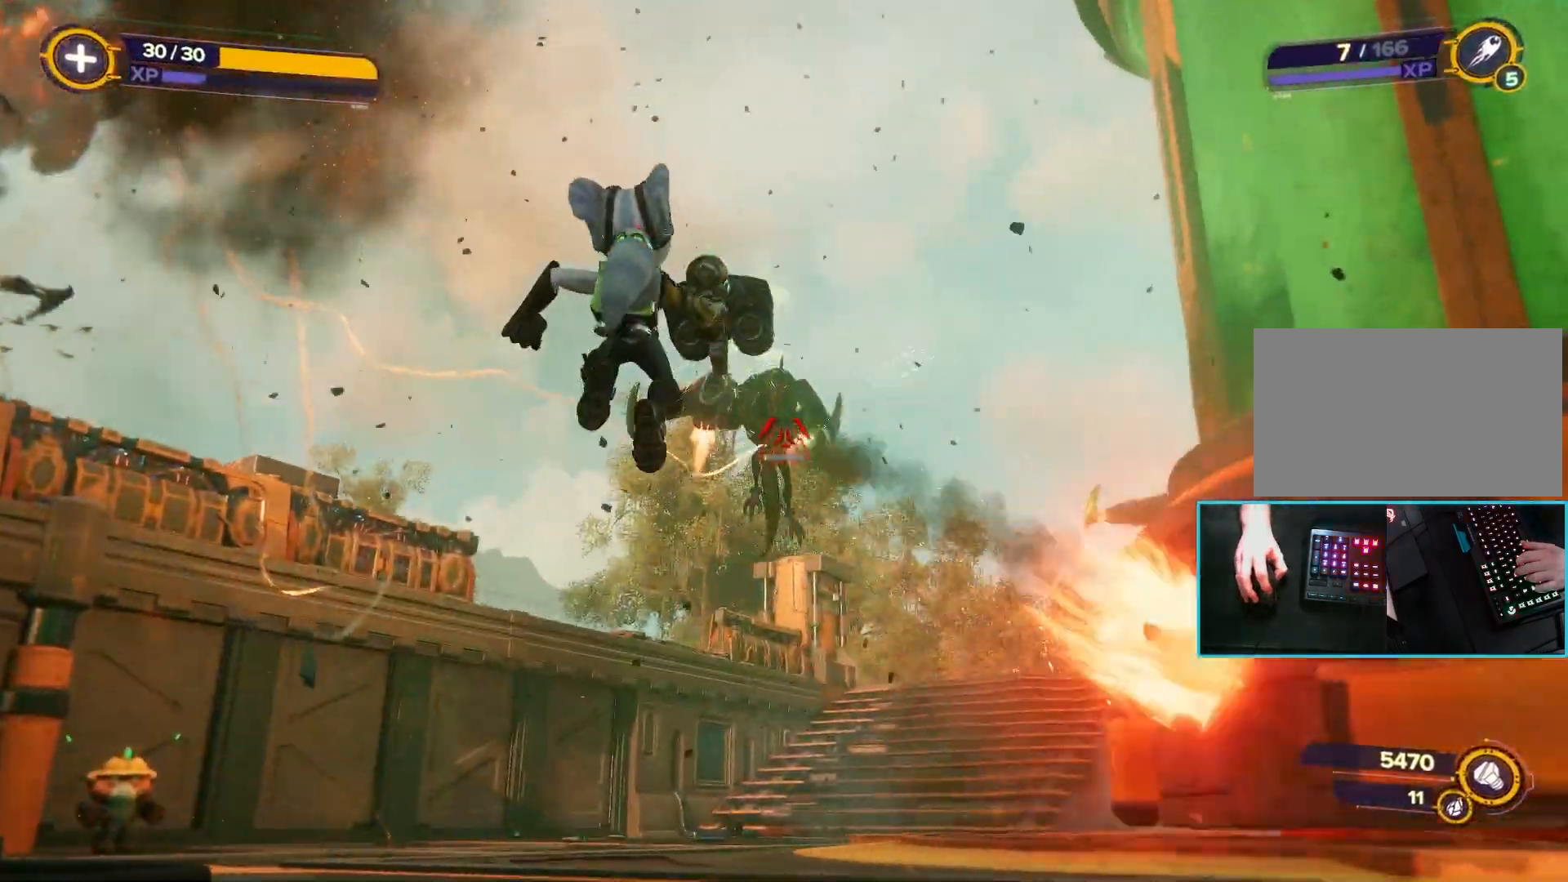
{"keys": ["a", "space", "w"], "mouse": [], "events": [[17, "mouse_left", "down"], [100, "mouse_left", "up"], [200, "mouse_left", "down"], [300, "mouse_left", "up"], [333, "mouse_left", "down"], [433, "mouse_left", "up"], [483, "space", "down"]]}
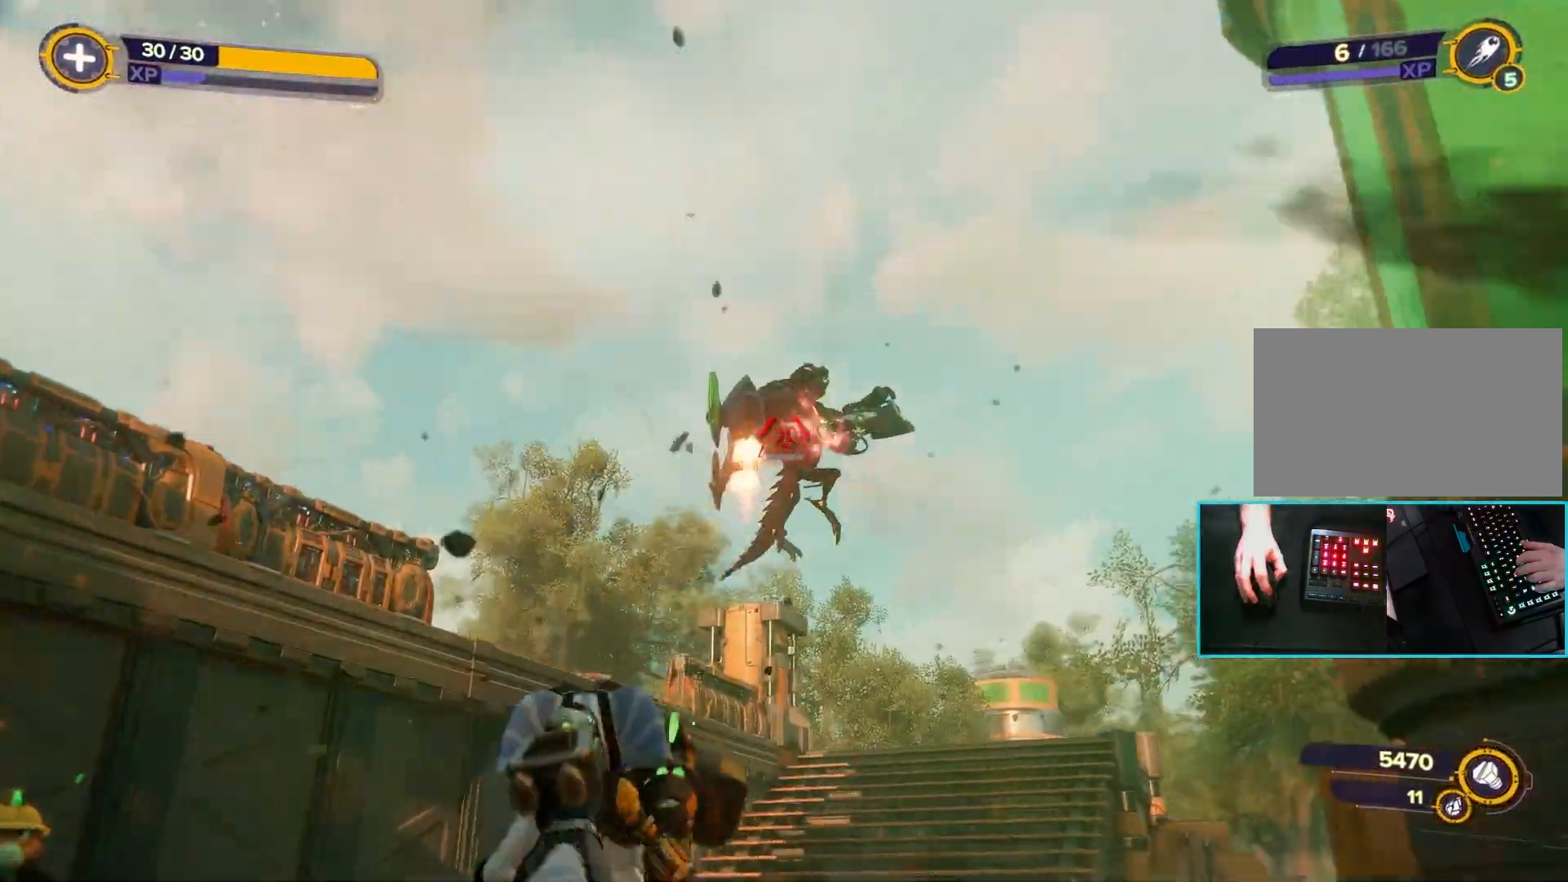
{"keys": ["w"], "mouse": ["left"], "events": [[33, "mouse_left", "down"], [133, "mouse_left", "up"], [167, "space", "up"], [183, "mouse_left", "down"], [333, "mouse_left", "up"], [350, "a", "up"], [450, "mouse_left", "down"]]}
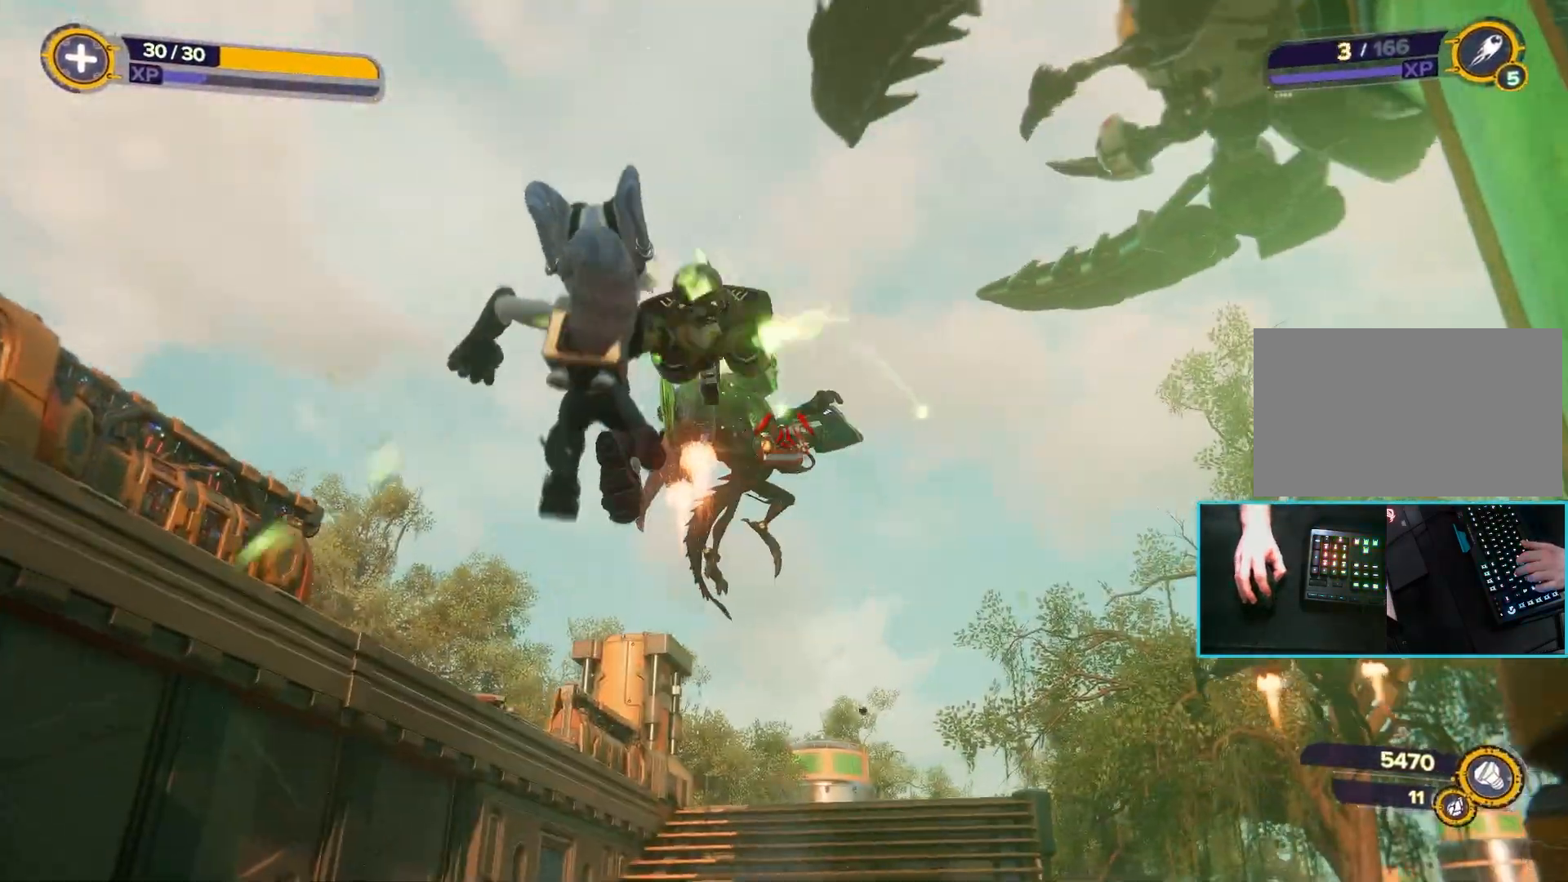
{"keys": ["w"], "mouse": ["left"], "events": [[100, "mouse_left", "up"], [217, "mouse_left", "down"], [333, "a", "down"], [383, "mouse_left", "up"], [467, "a", "up"], [467, "mouse_left", "down"]]}
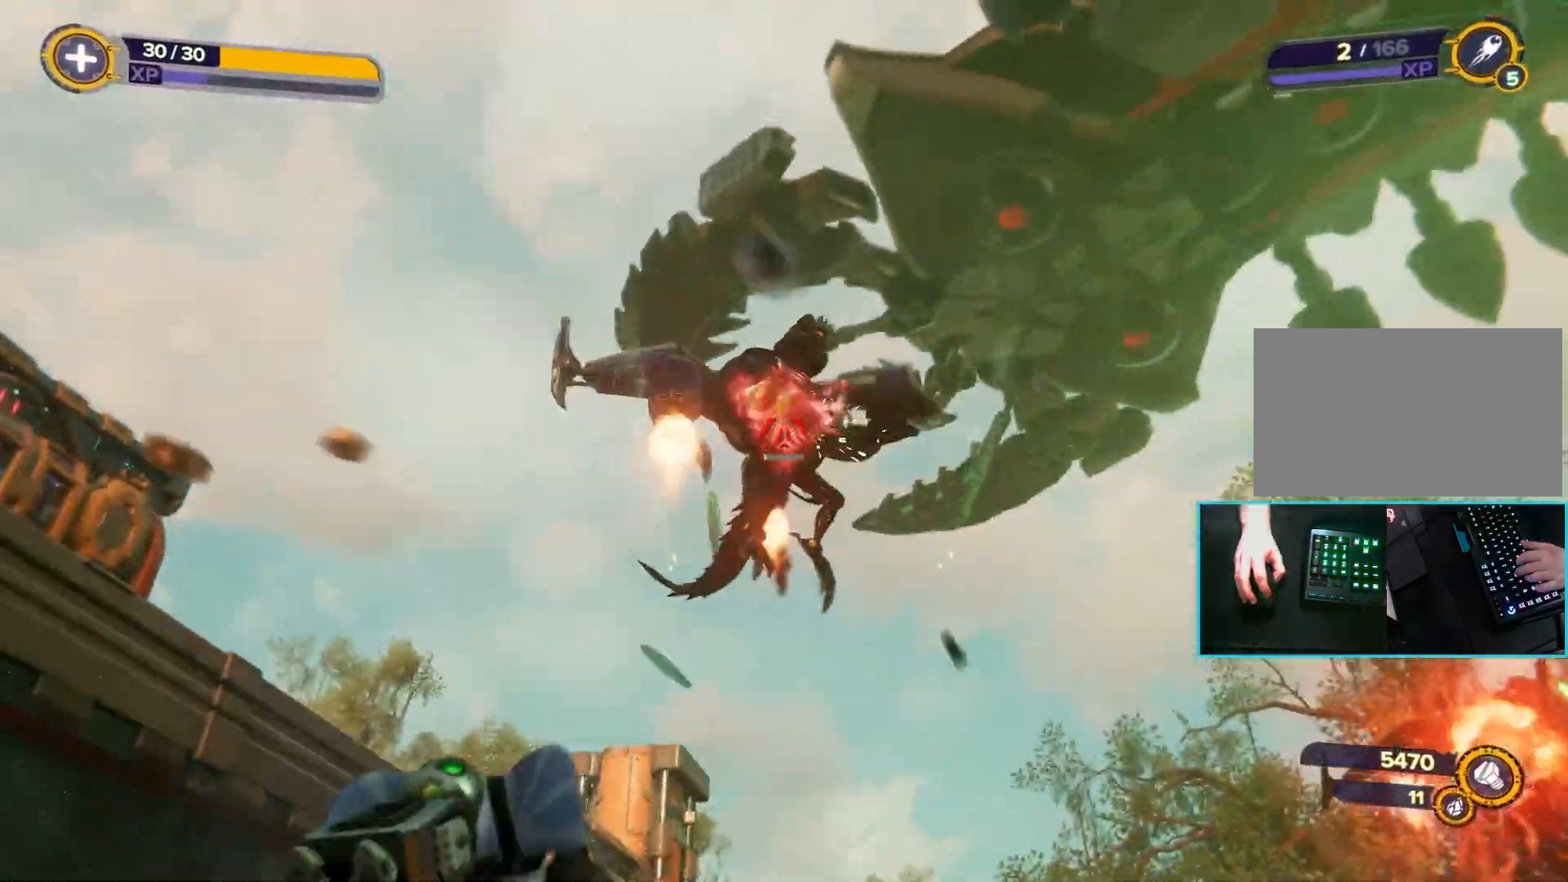
{"keys": ["a", "w"], "mouse": [], "events": [[100, "a", "down"], [100, "mouse_left", "up"], [150, "mouse_left", "down"], [200, "space", "down"], [250, "mouse_left", "up"], [383, "space", "up"]]}
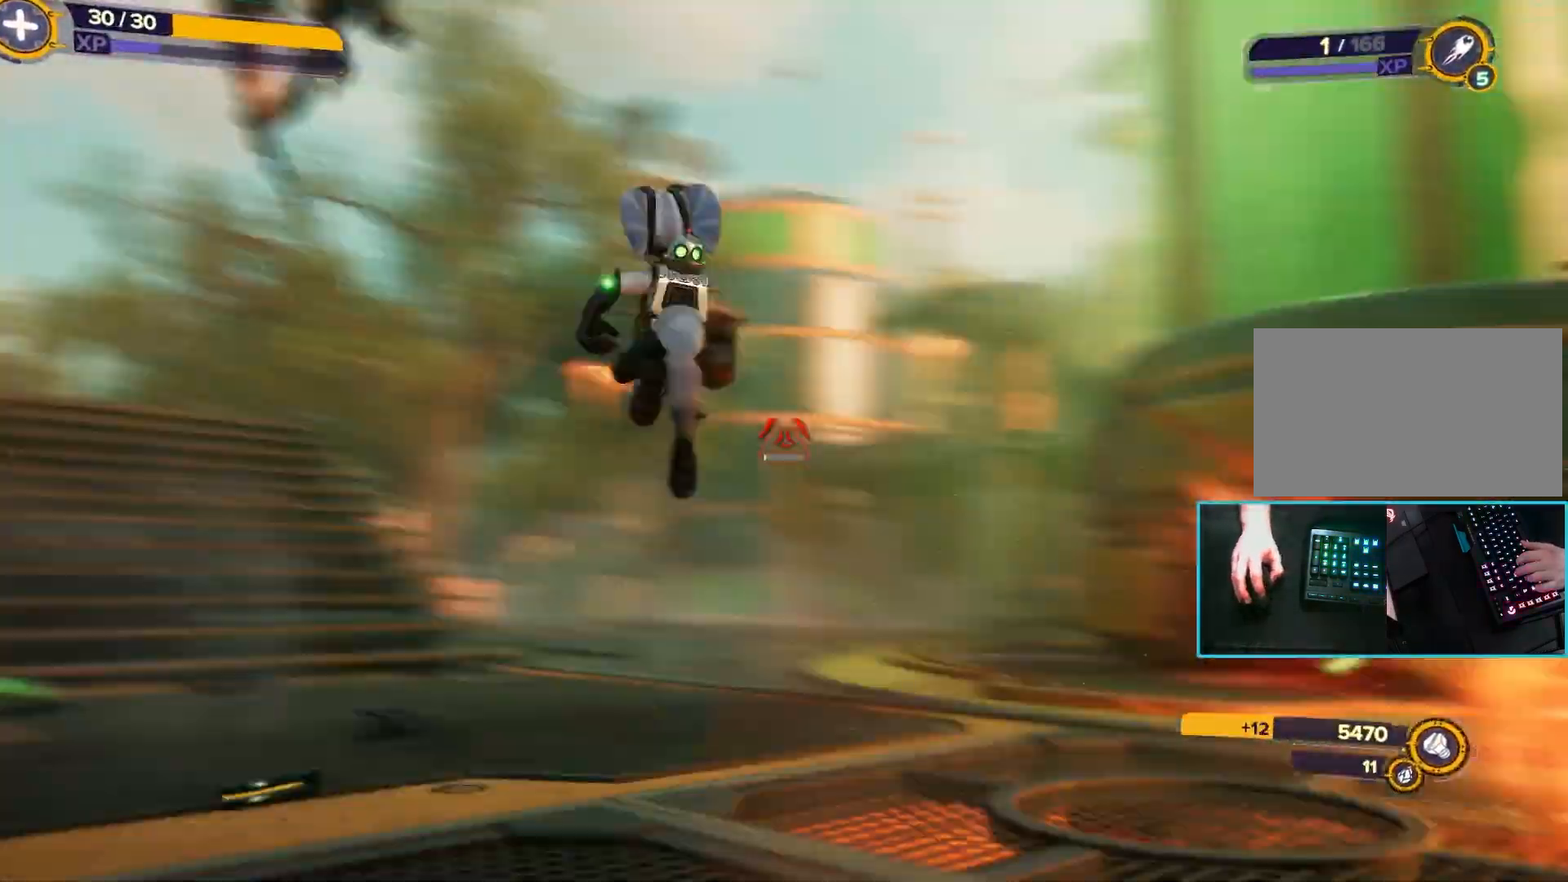
{"keys": ["a"], "mouse": ["left"], "events": [[400, "mouse_left", "down"], [500, "w", "up"]]}
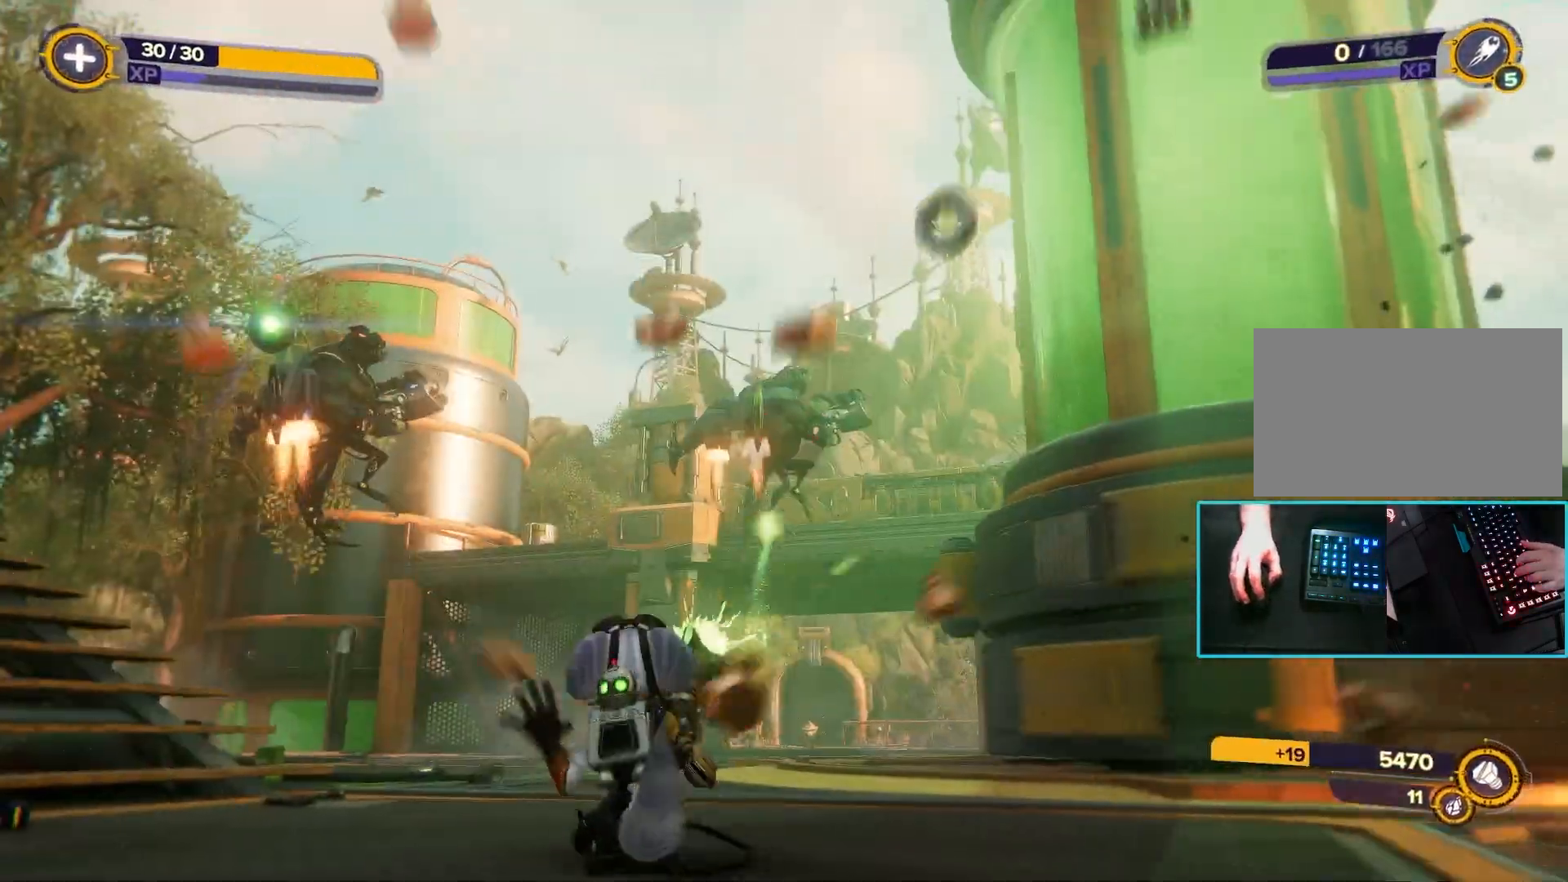
{"keys": ["a"], "mouse": []}
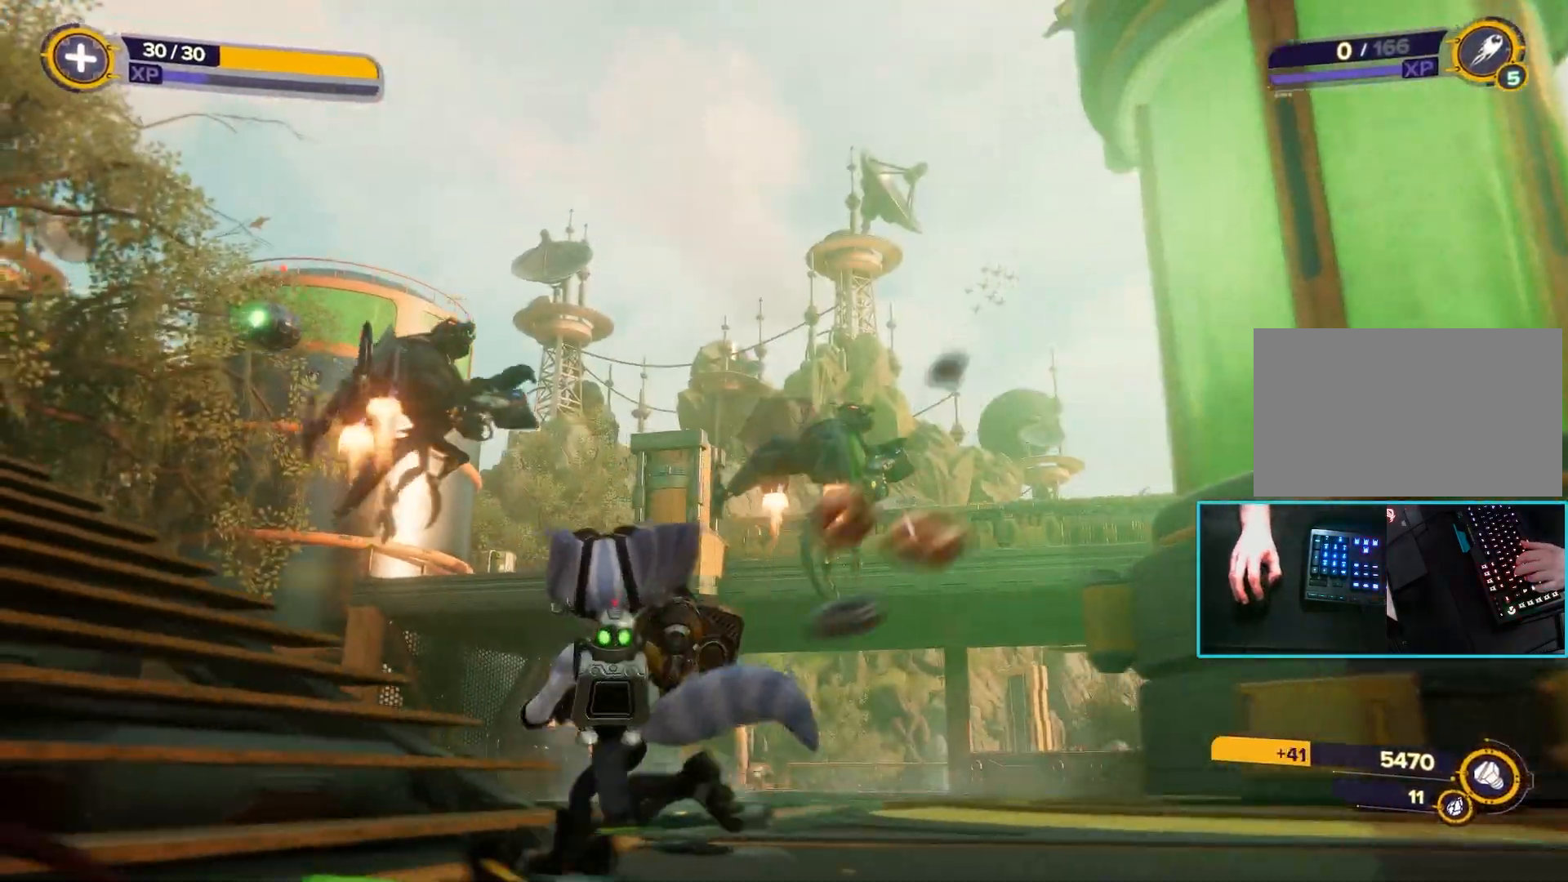
{"keys": ["a"], "mouse": [], "events": []}